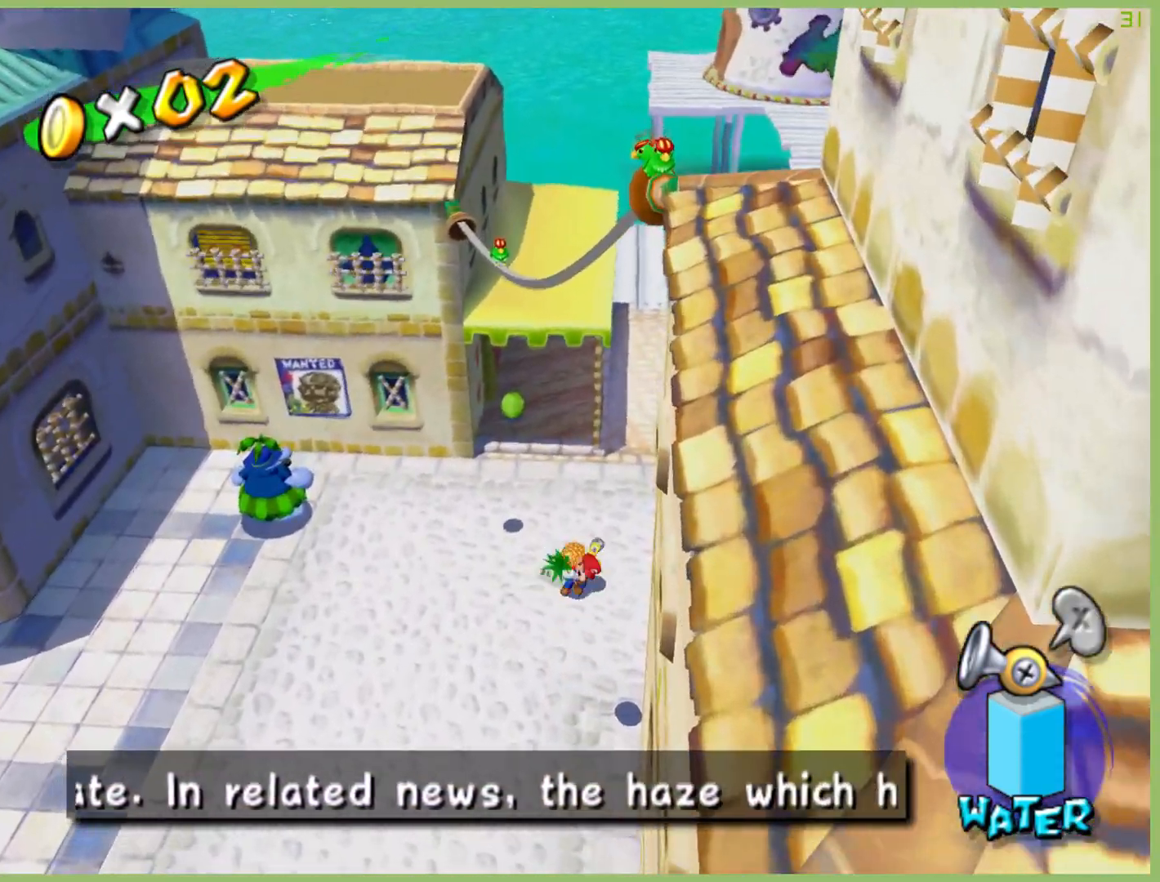
Gameplay with a controller (Xbox layout); each line is a JSON object with the inputs held at the frame after it. "button_events" lists button changes between this image and that frame as [ms after this image, input, new state], when the widget could be followed in between (sticks are given only as held states). Not read: L3 R3.
{"buttons": [], "left_stick": "left", "right_stick": "center", "button_events": [[67, "A", "down"], [400, "A", "up"]]}
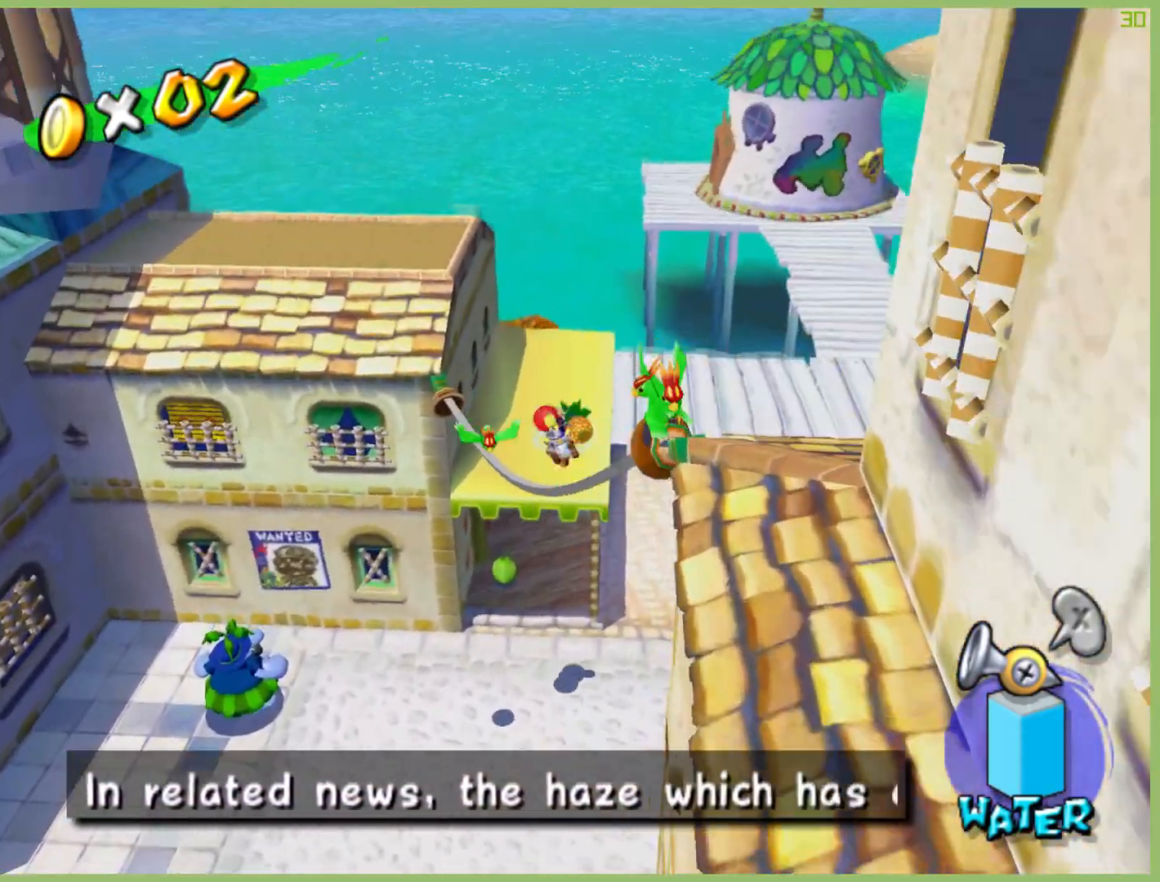
{"buttons": [], "left_stick": "down", "right_stick": "center", "button_events": []}
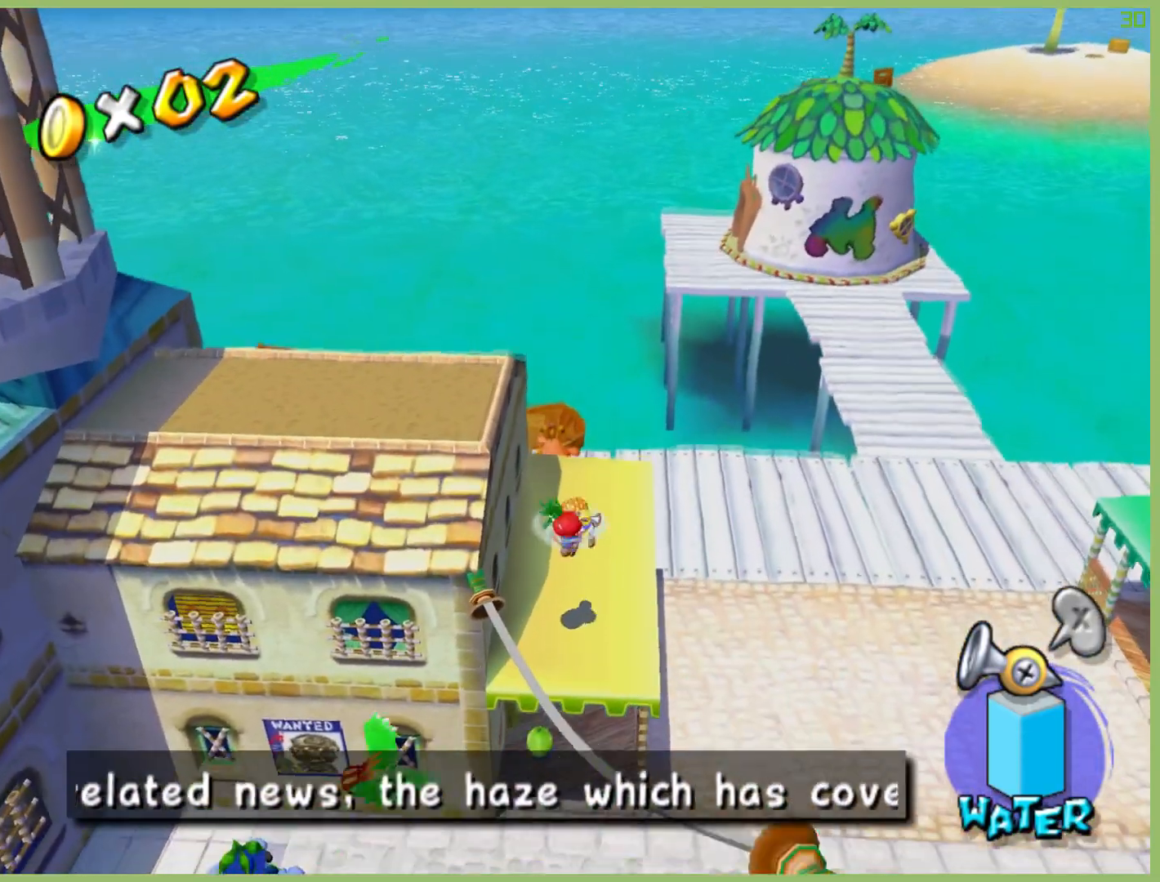
{"buttons": [], "left_stick": "down-left", "right_stick": "center", "button_events": []}
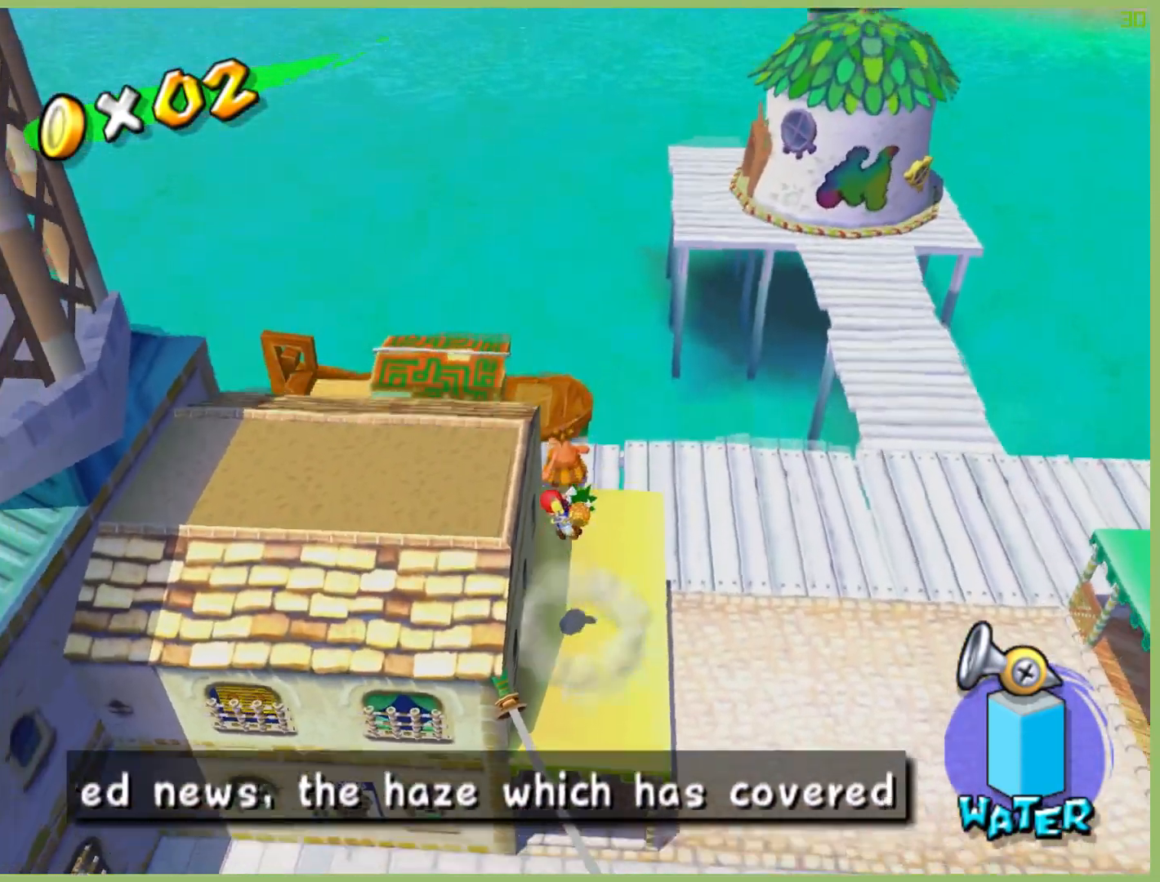
{"buttons": [], "left_stick": "left", "right_stick": "center", "button_events": []}
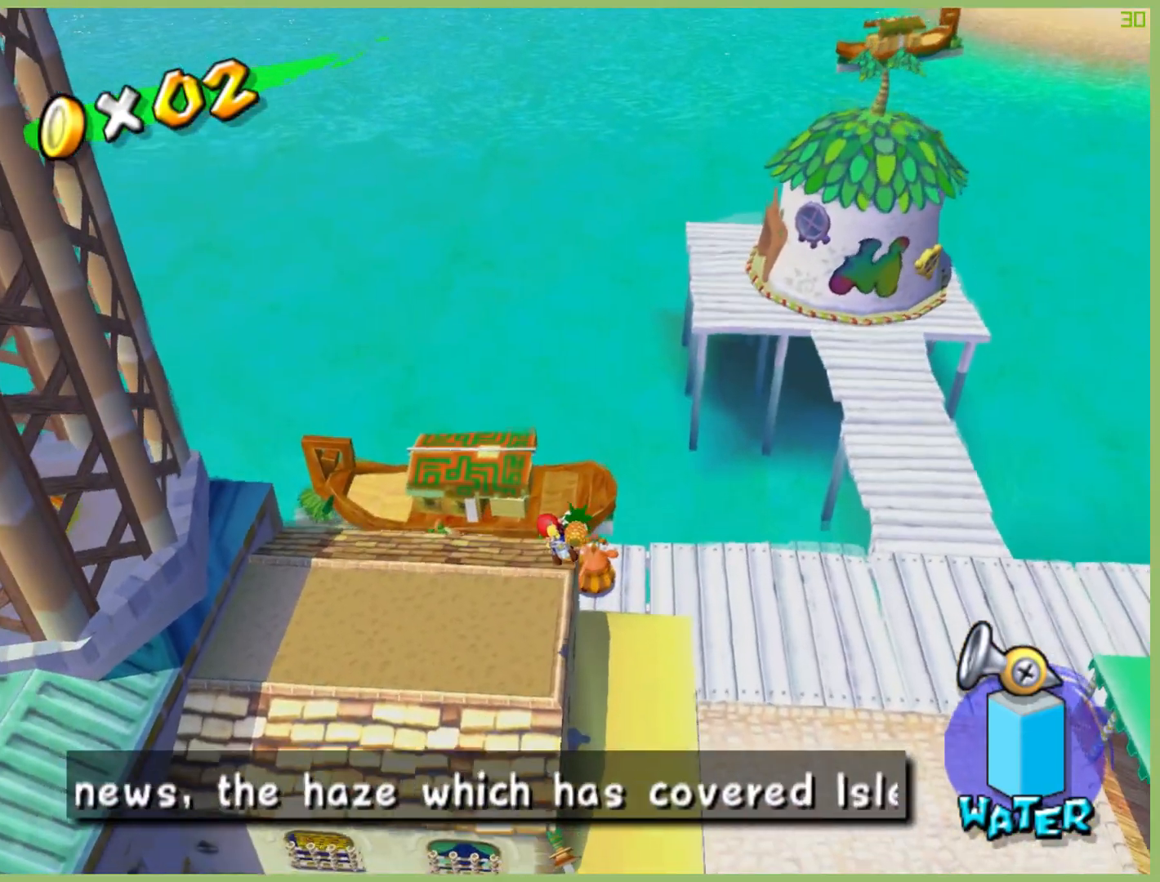
{"buttons": [], "left_stick": "left", "right_stick": "center", "button_events": []}
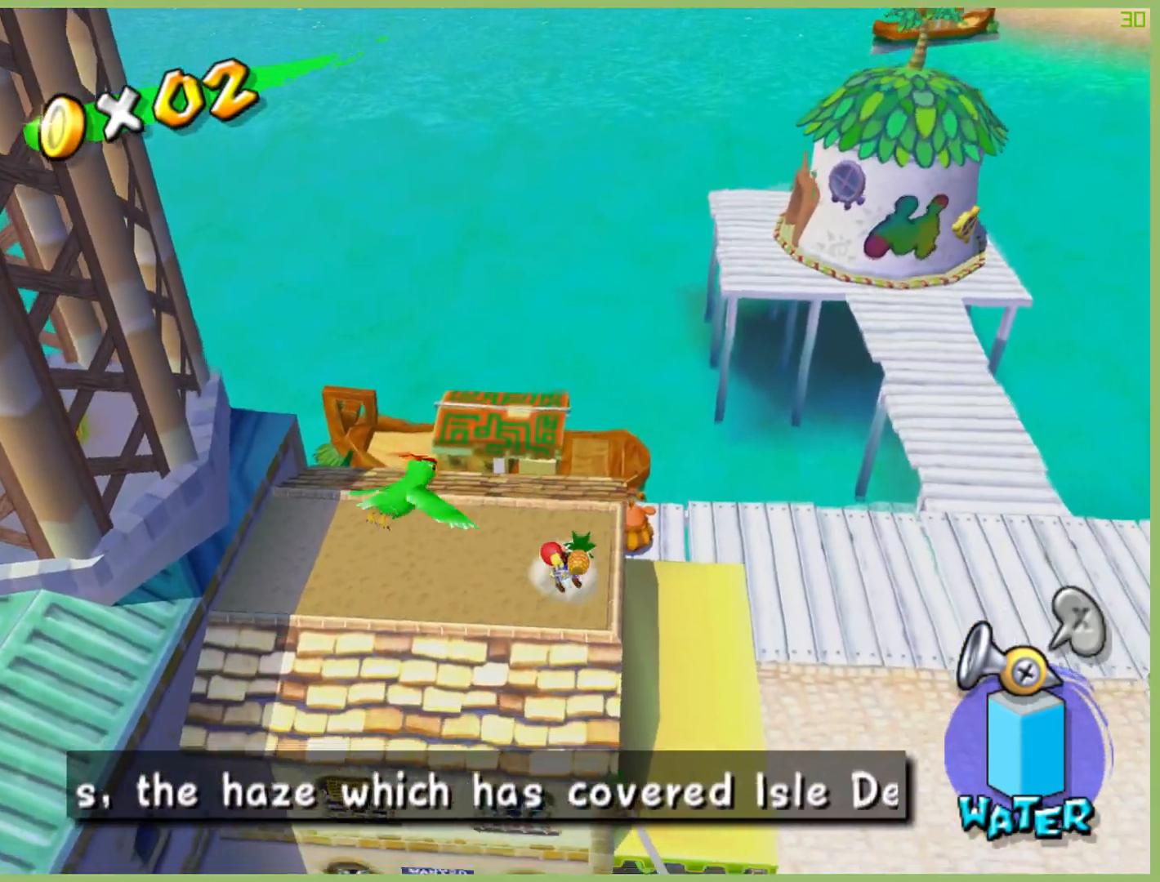
{"buttons": [], "left_stick": "up-left", "right_stick": "center", "button_events": [[300, "L1", "down"], [367, "L1", "up"]]}
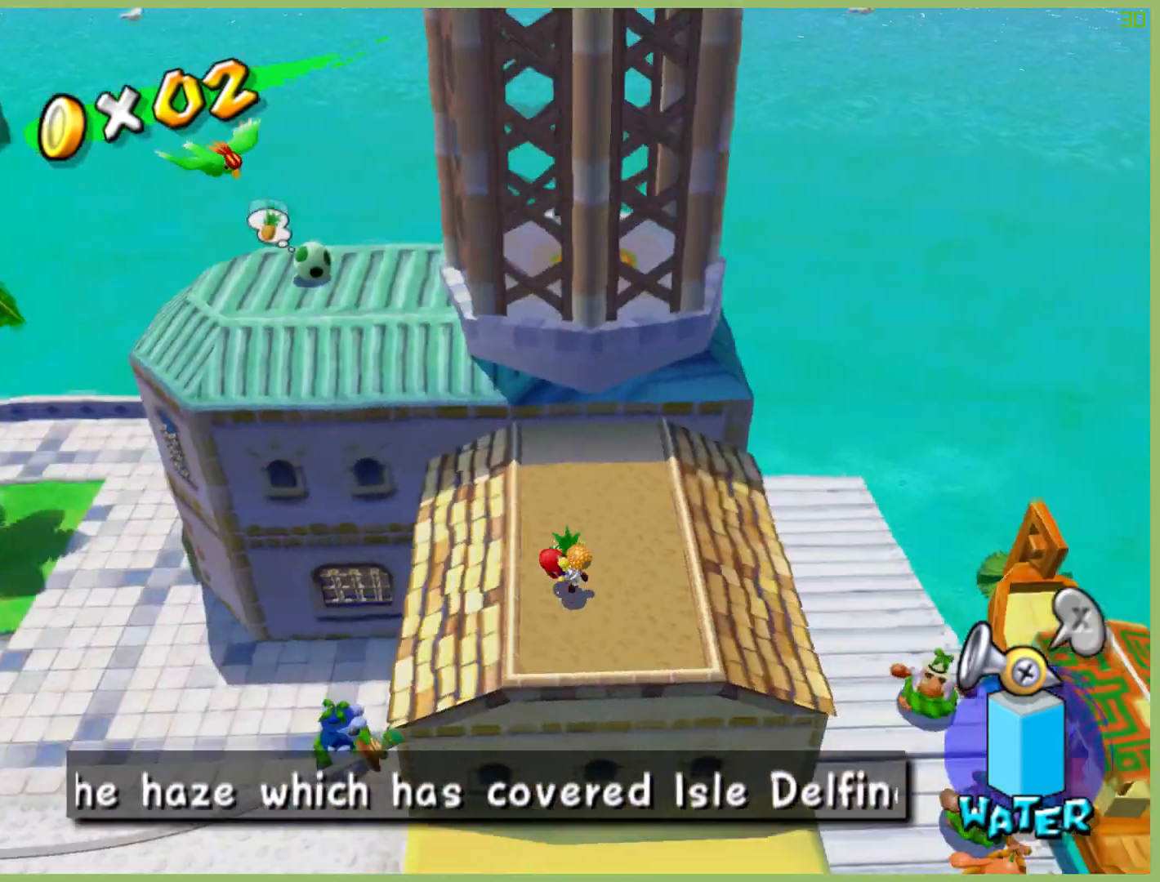
{"buttons": ["A"], "left_stick": "up-left", "right_stick": "center", "button_events": [[400, "A", "down"]]}
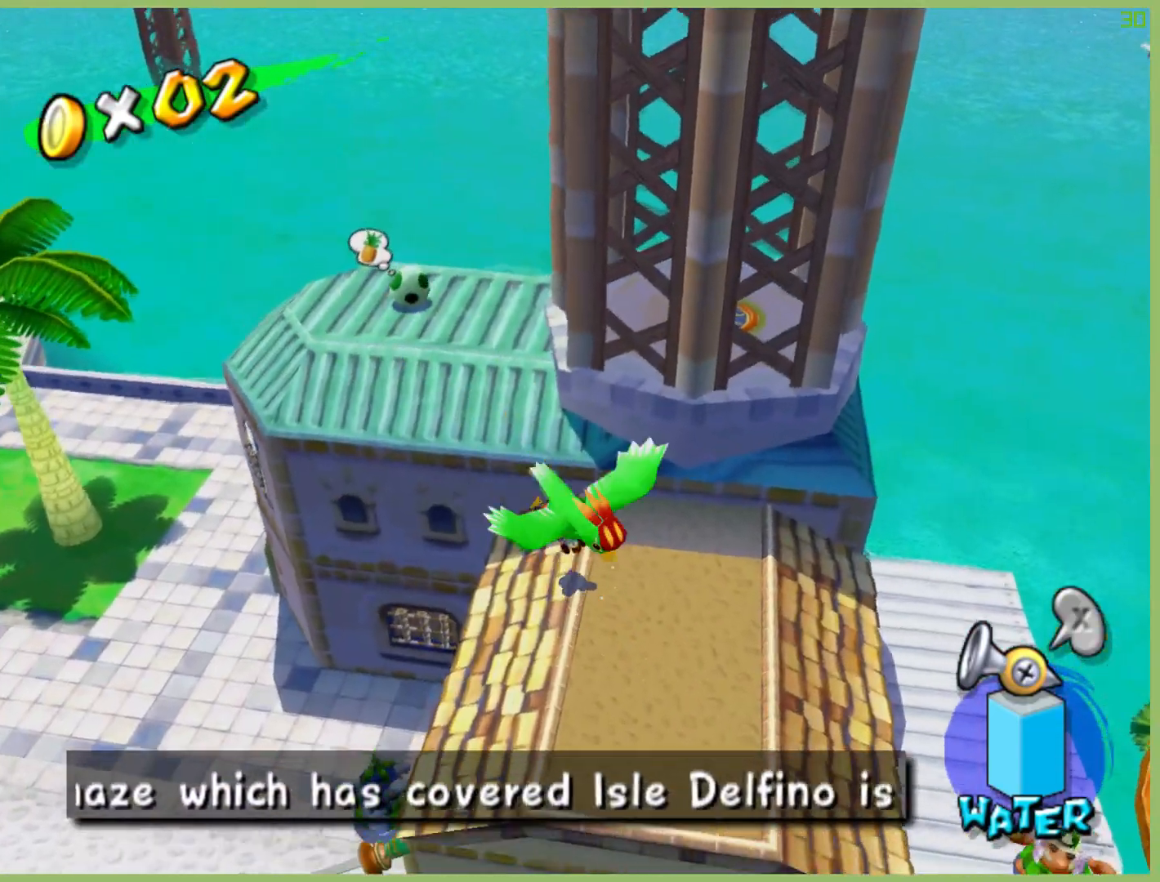
{"buttons": [], "left_stick": "up-left", "right_stick": "center", "button_events": [[167, "A", "up"]]}
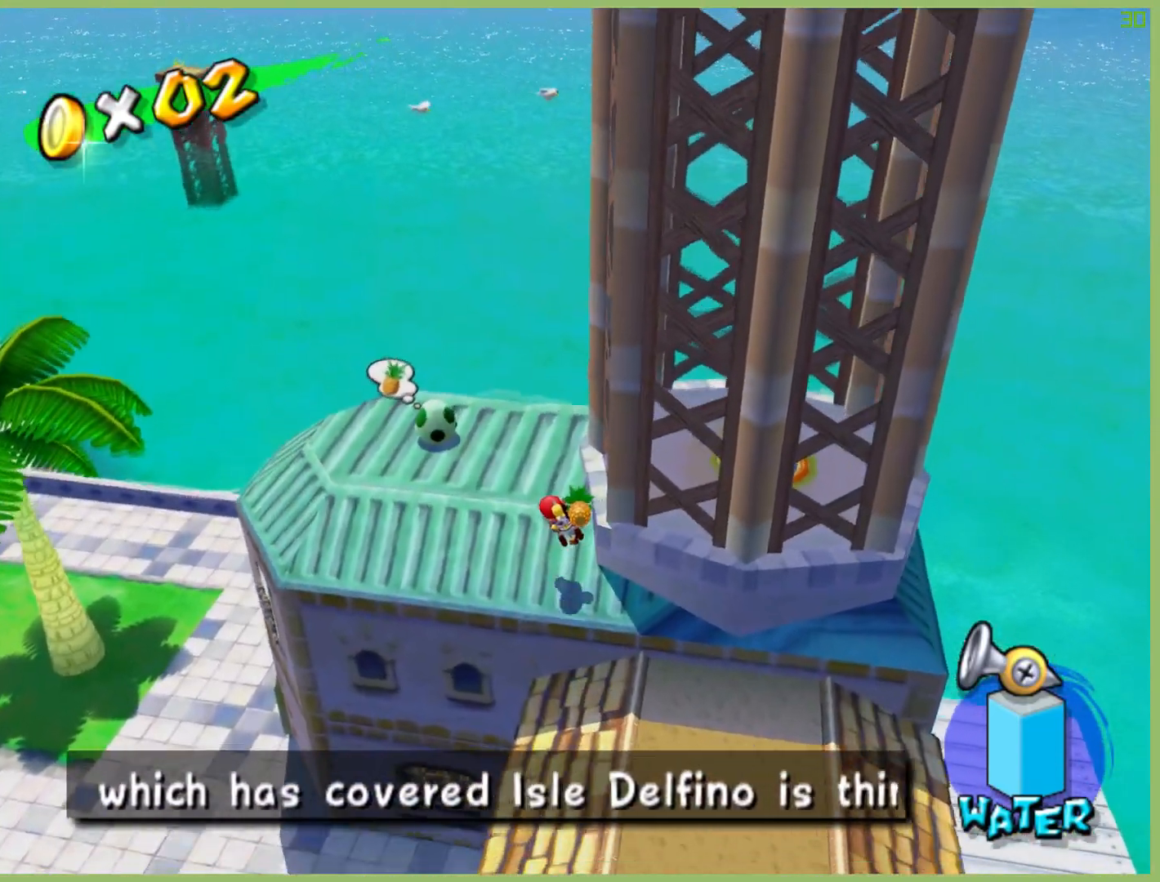
{"buttons": [], "left_stick": "up-left", "right_stick": "center", "button_events": []}
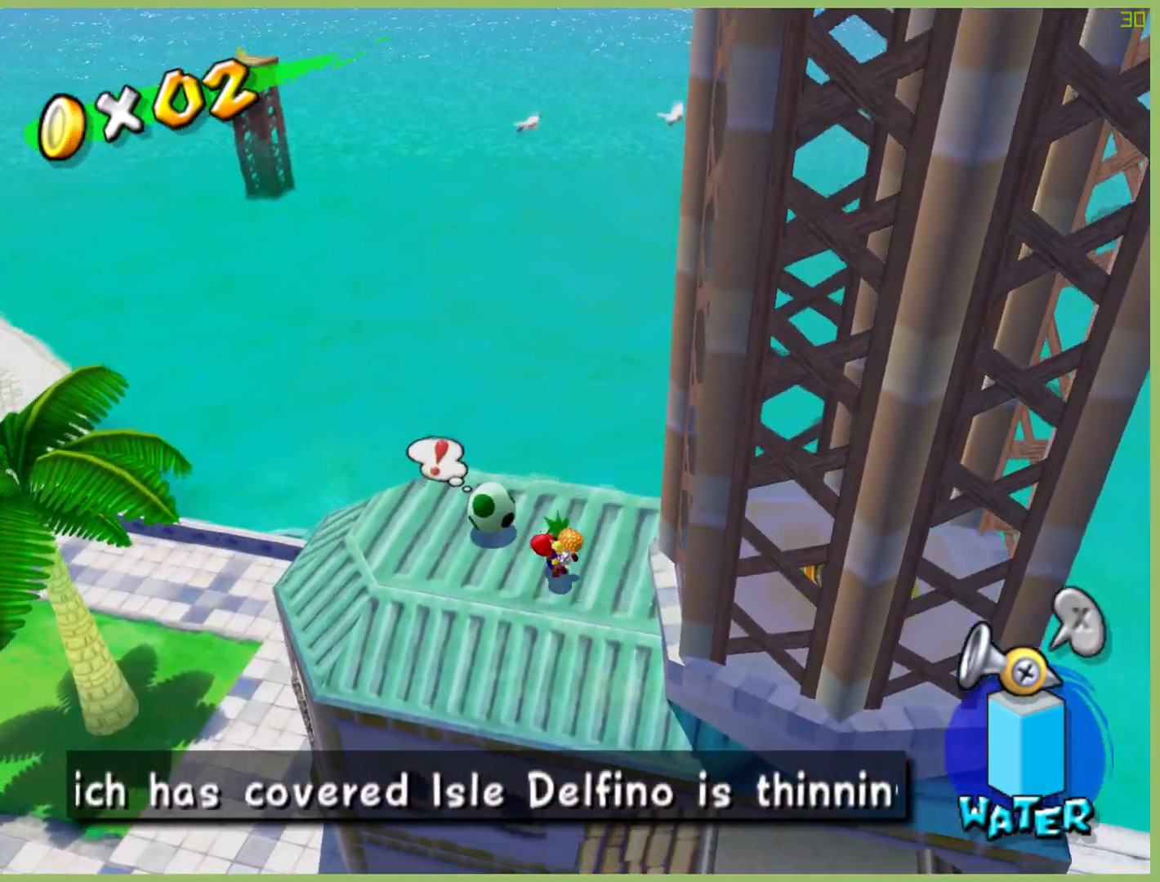
{"buttons": ["A"], "left_stick": "left", "right_stick": "center", "button_events": [[400, "A", "down"]]}
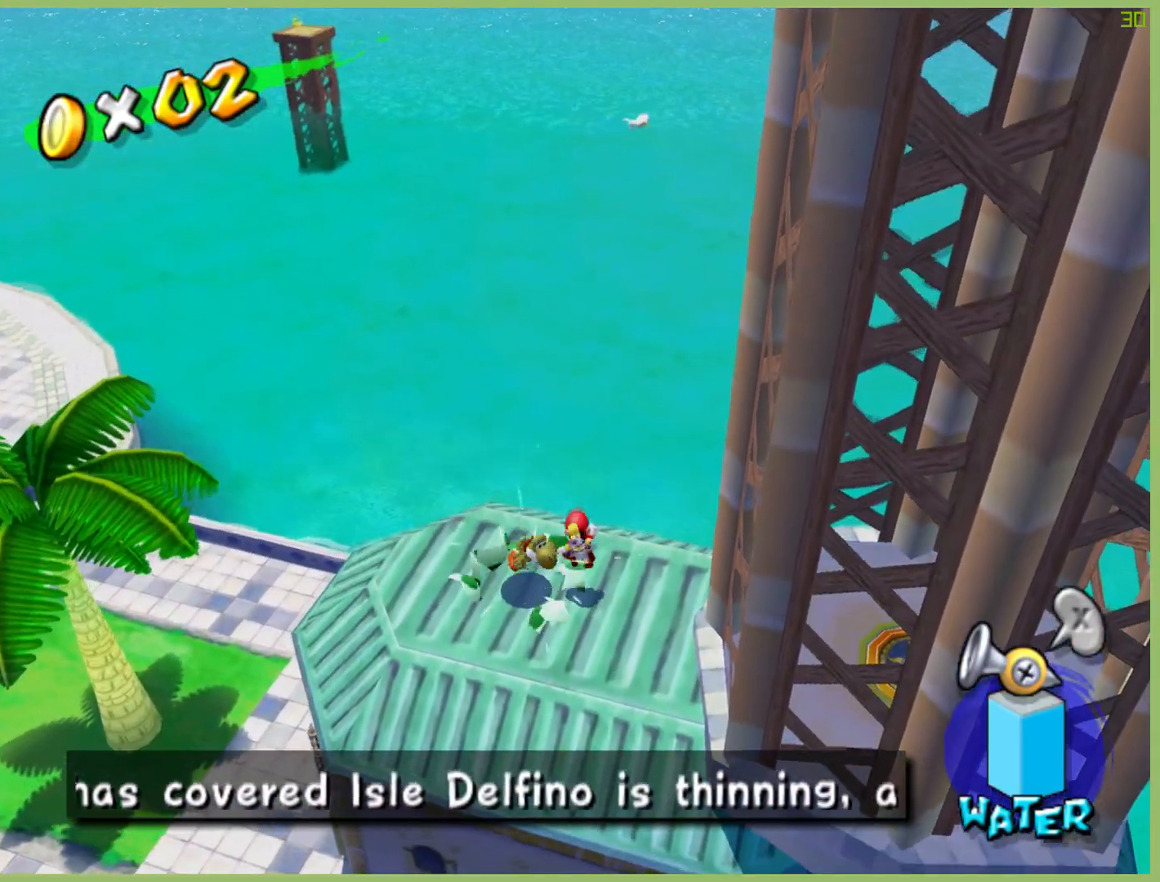
{"buttons": [], "left_stick": "center", "right_stick": "center", "button_events": [[100, "A", "up"]]}
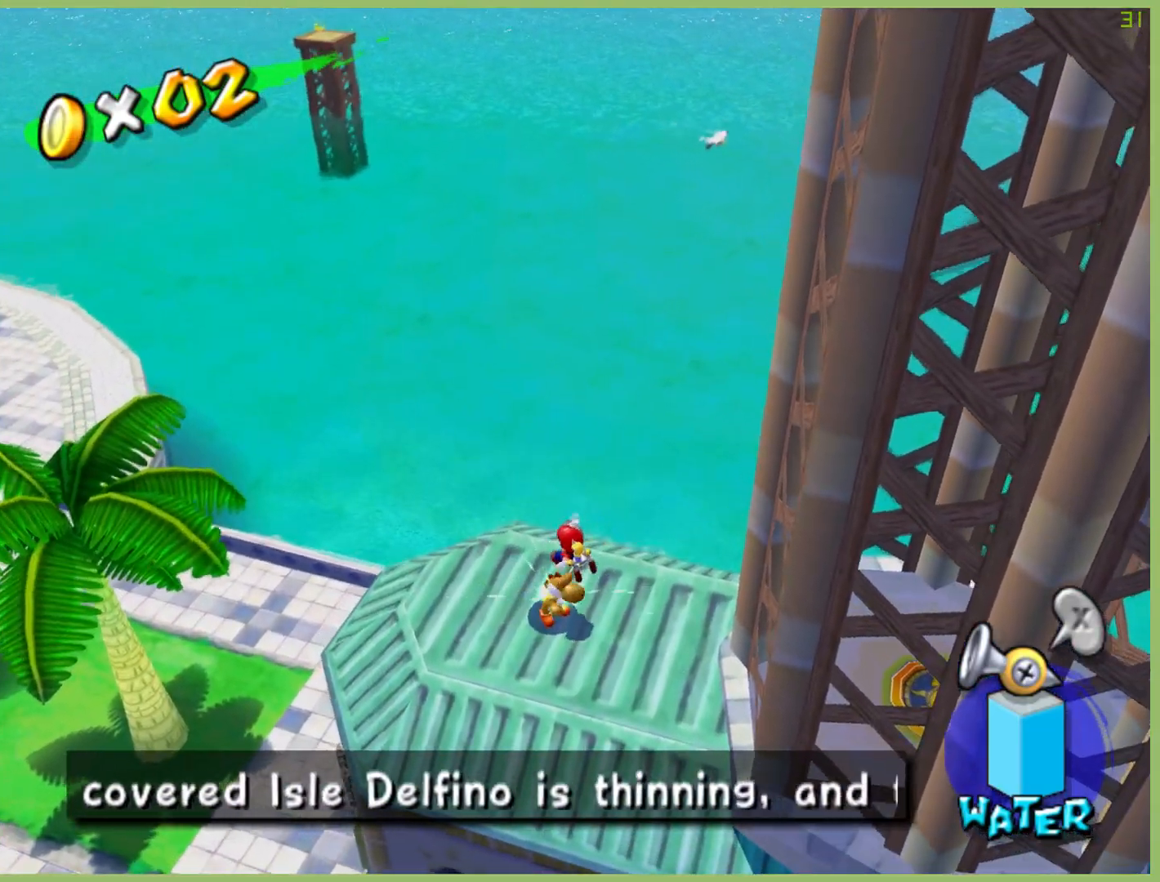
{"buttons": ["L1"], "left_stick": "center", "right_stick": "center", "button_events": [[467, "L1", "down"]]}
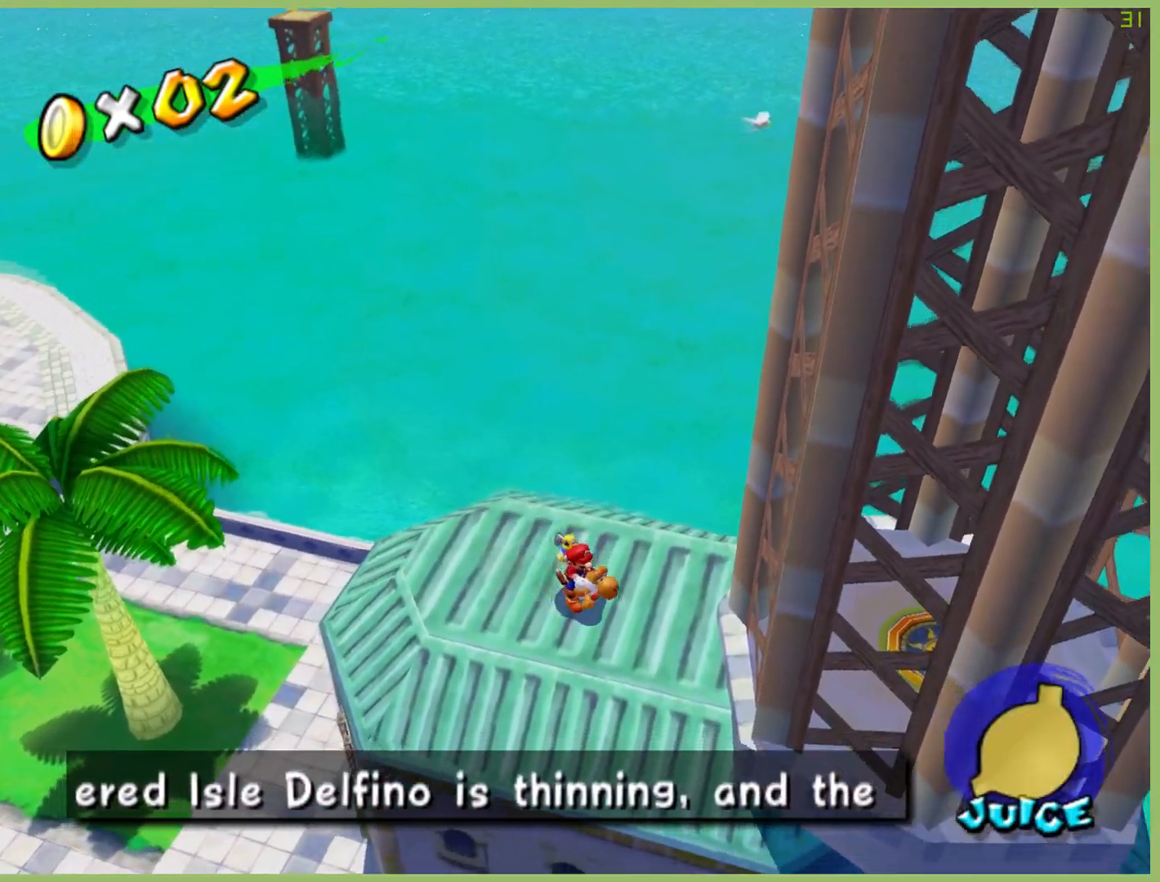
{"buttons": ["A"], "left_stick": "up-right", "right_stick": "center", "button_events": [[33, "L1", "up"], [500, "A", "down"]]}
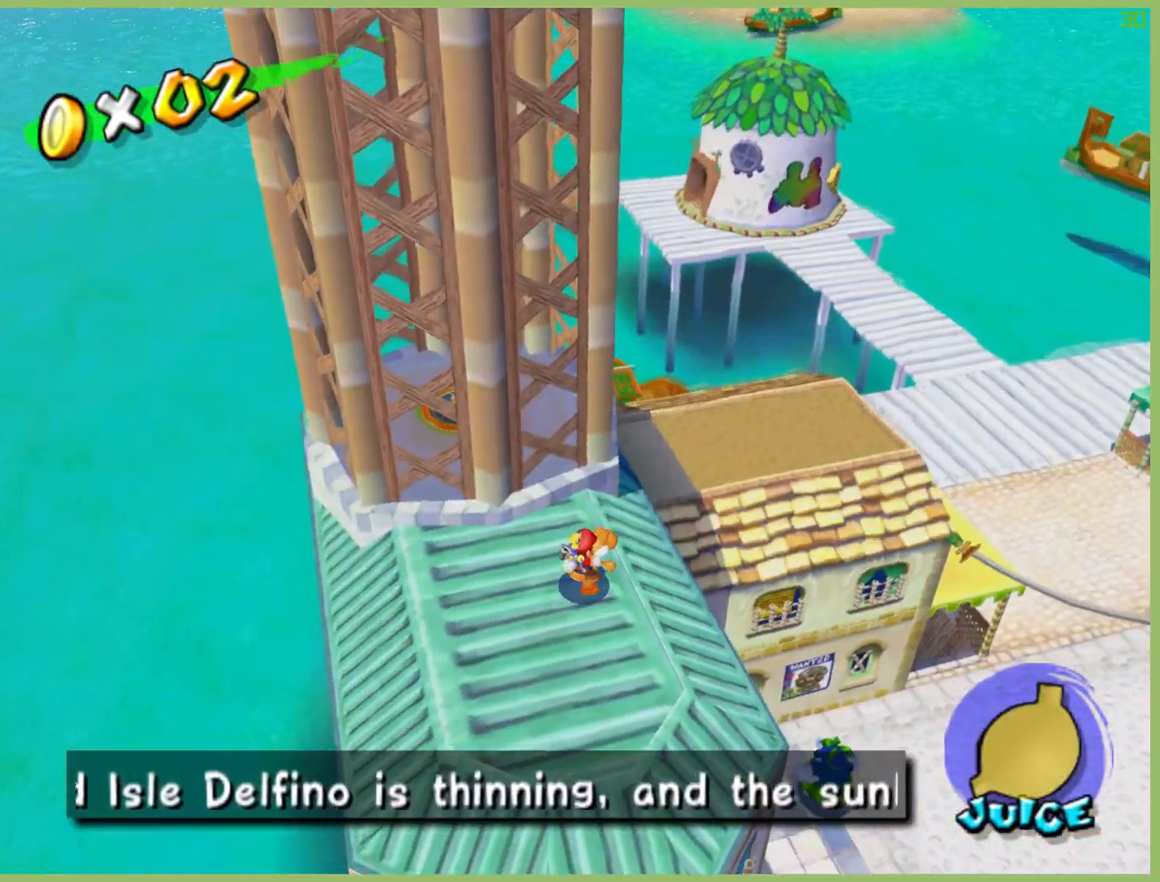
{"buttons": [], "left_stick": "up-right", "right_stick": "center", "button_events": [[200, "A", "up"]]}
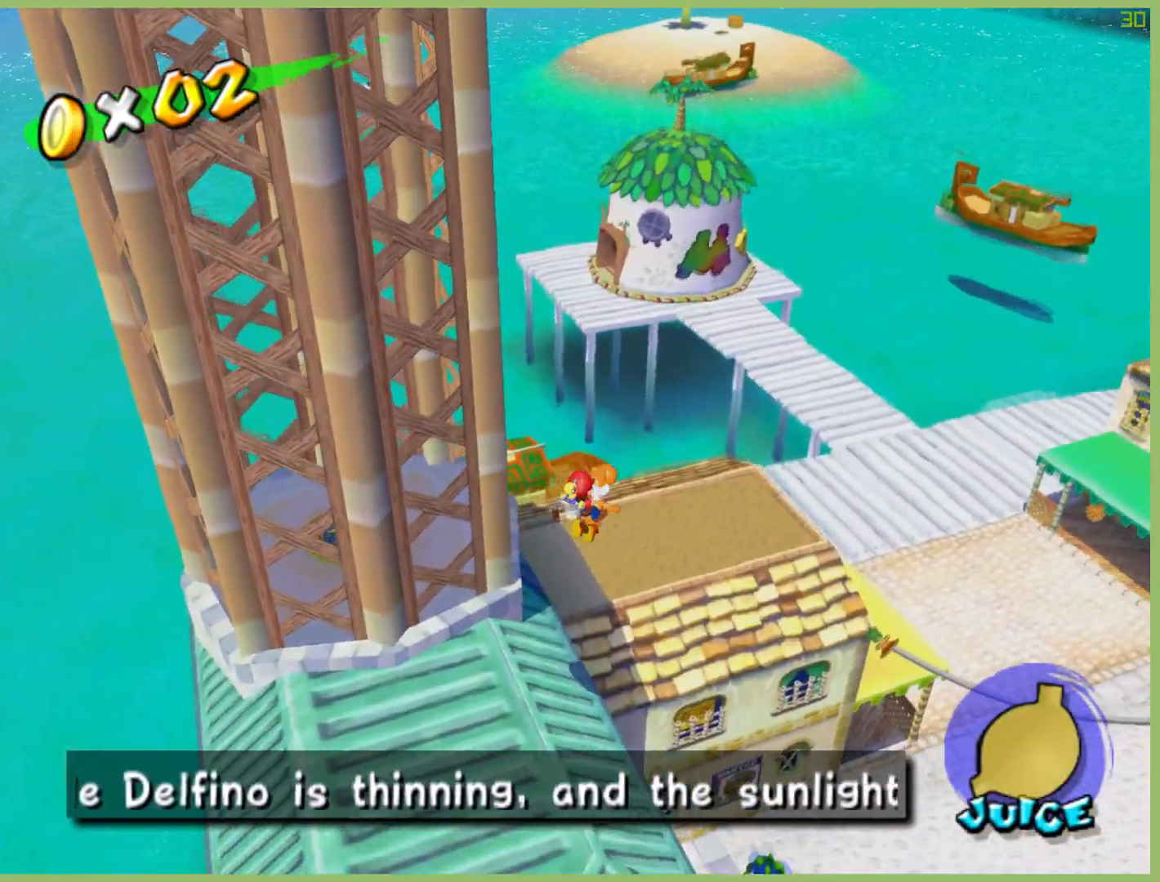
{"buttons": [], "left_stick": "up-right", "right_stick": "center", "button_events": []}
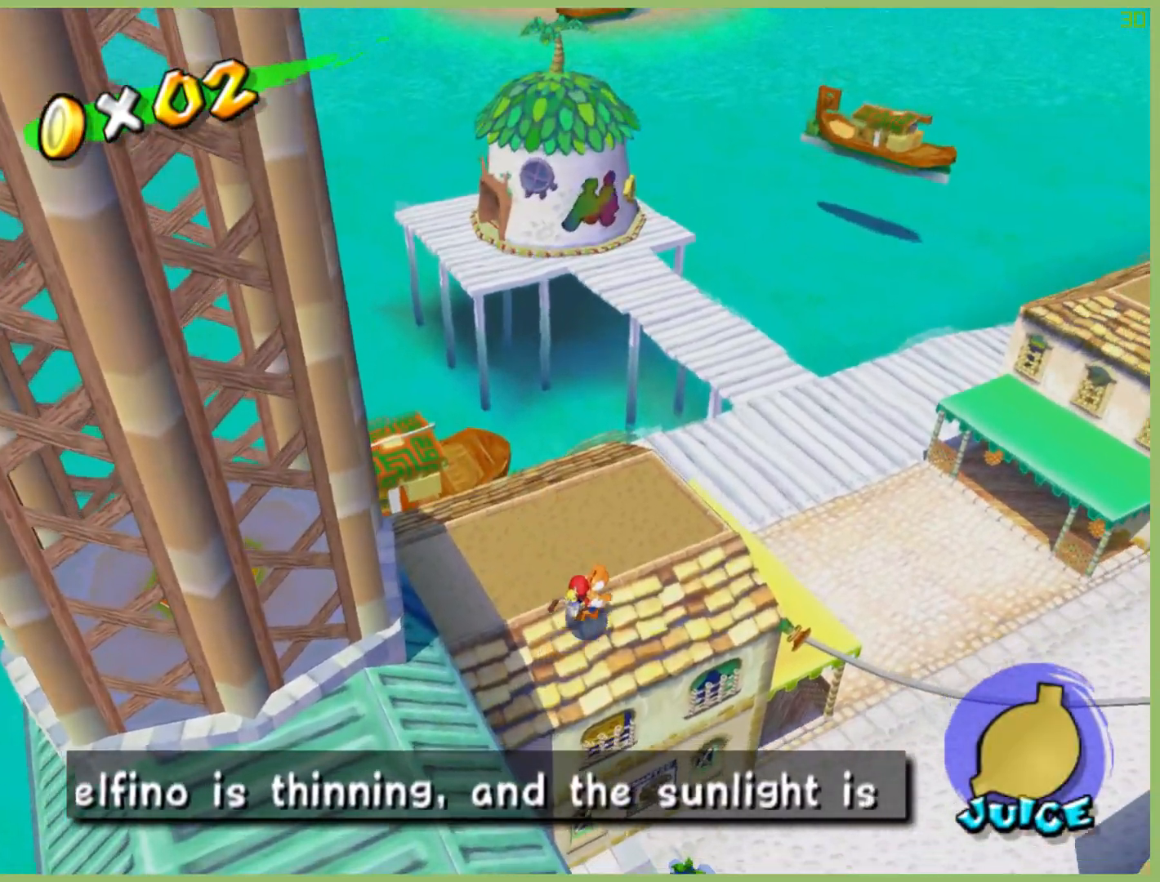
{"buttons": [], "left_stick": "up-right", "right_stick": "center", "button_events": []}
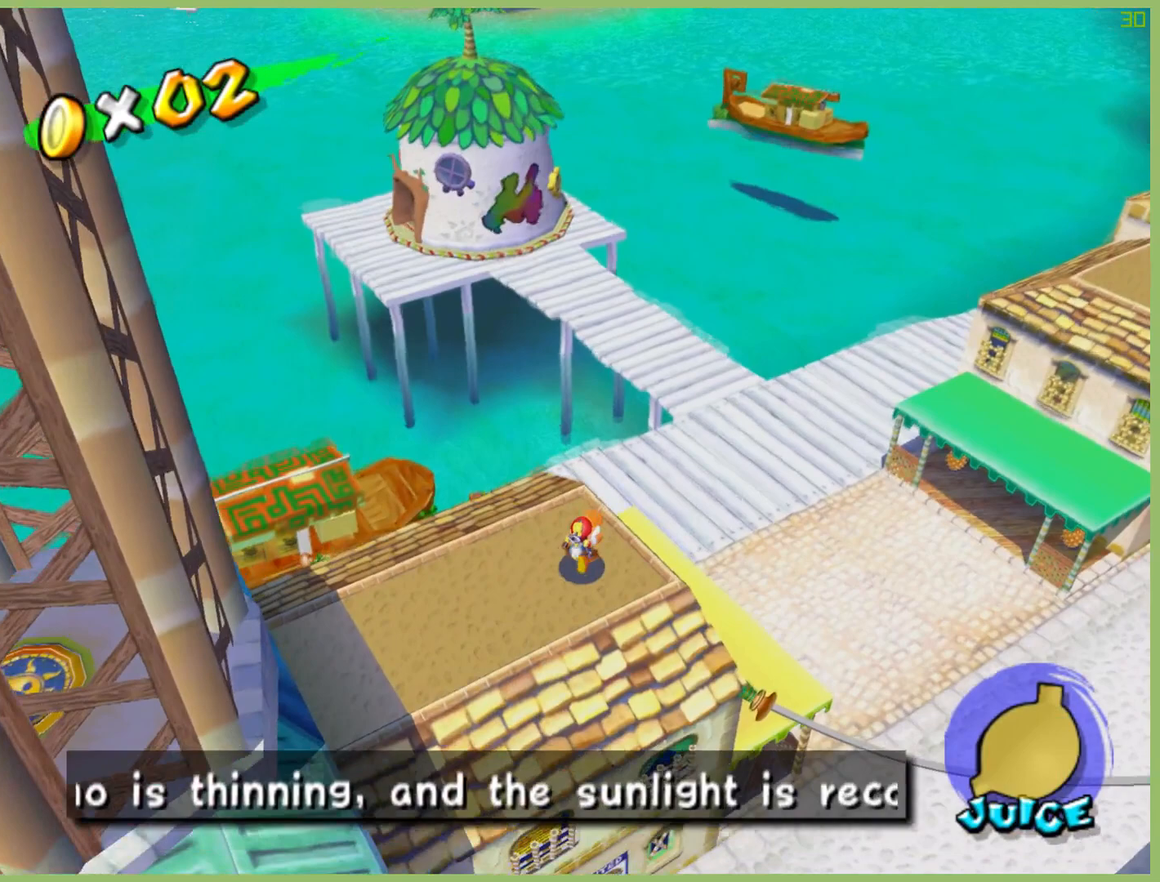
{"buttons": [], "left_stick": "up-right", "right_stick": "center", "button_events": []}
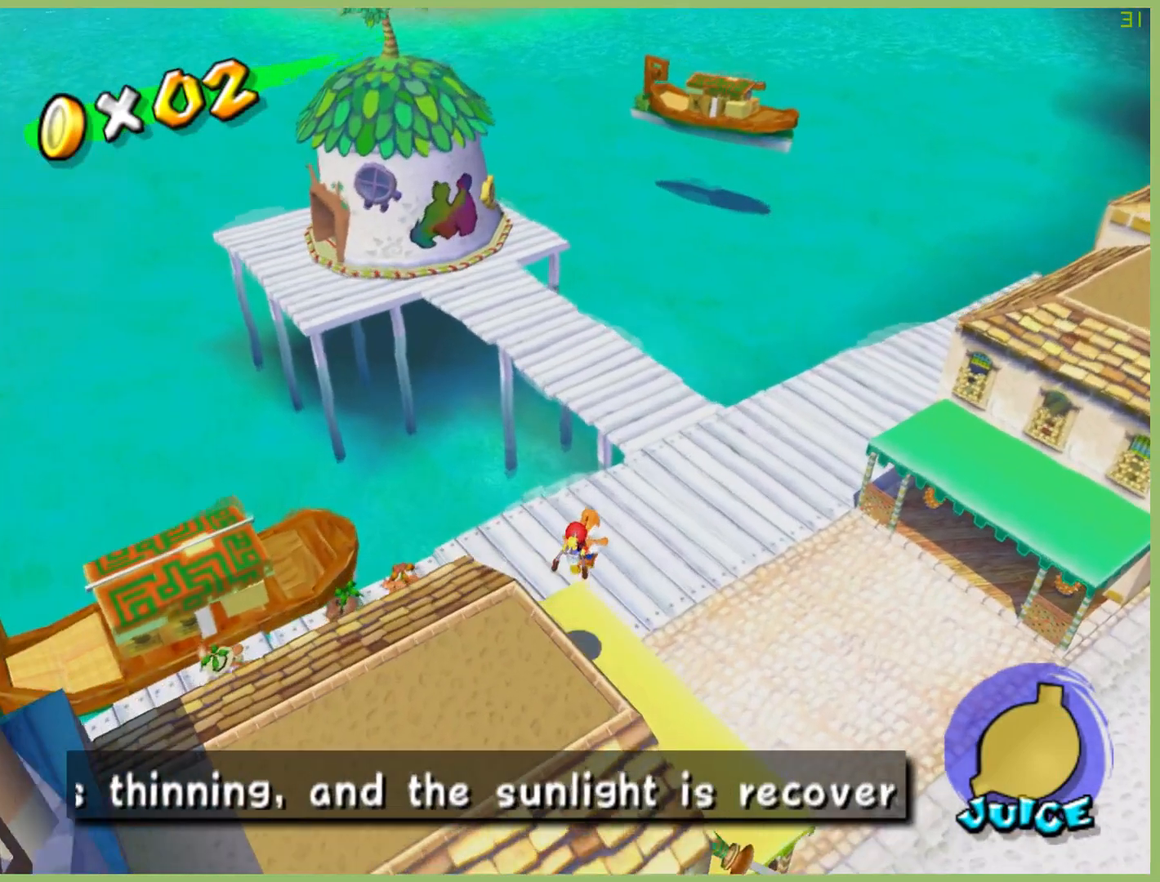
{"buttons": [], "left_stick": "up-right", "right_stick": "center", "button_events": []}
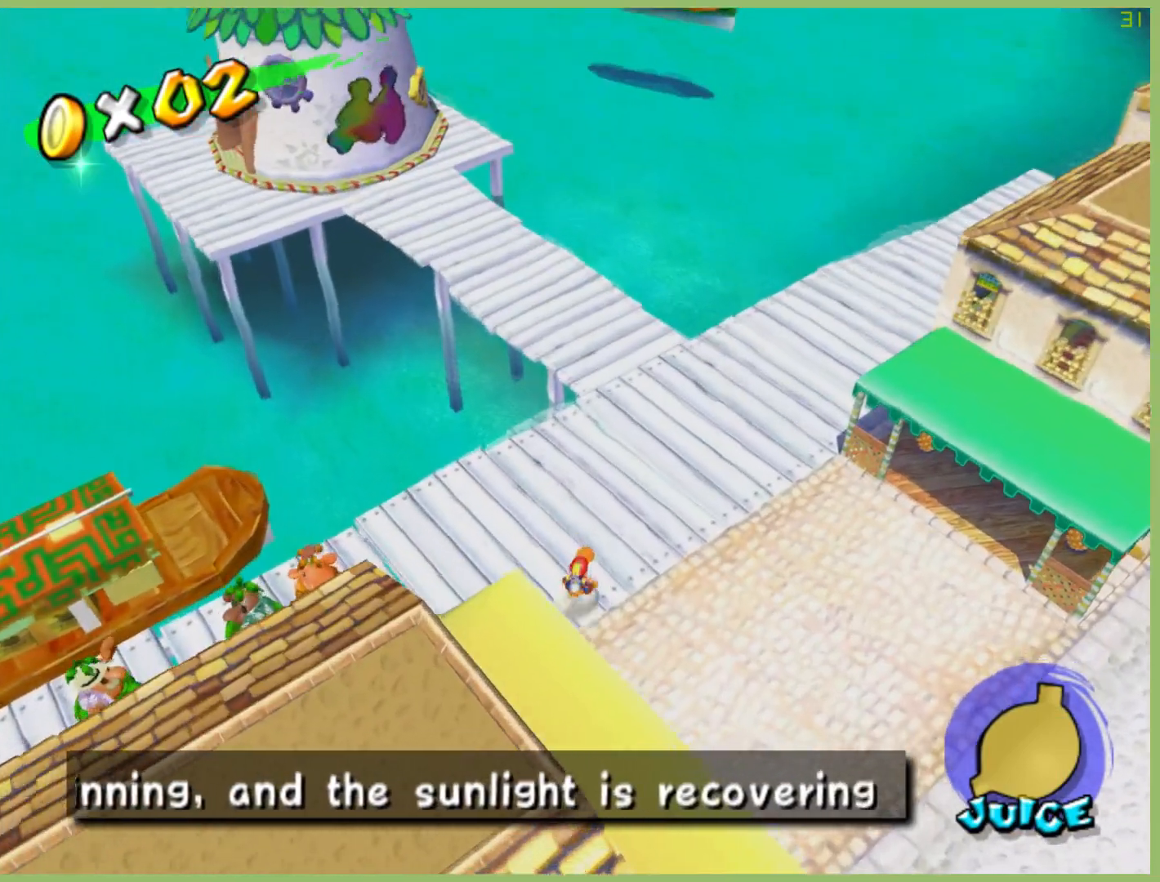
{"buttons": [], "left_stick": "up", "right_stick": "center", "button_events": []}
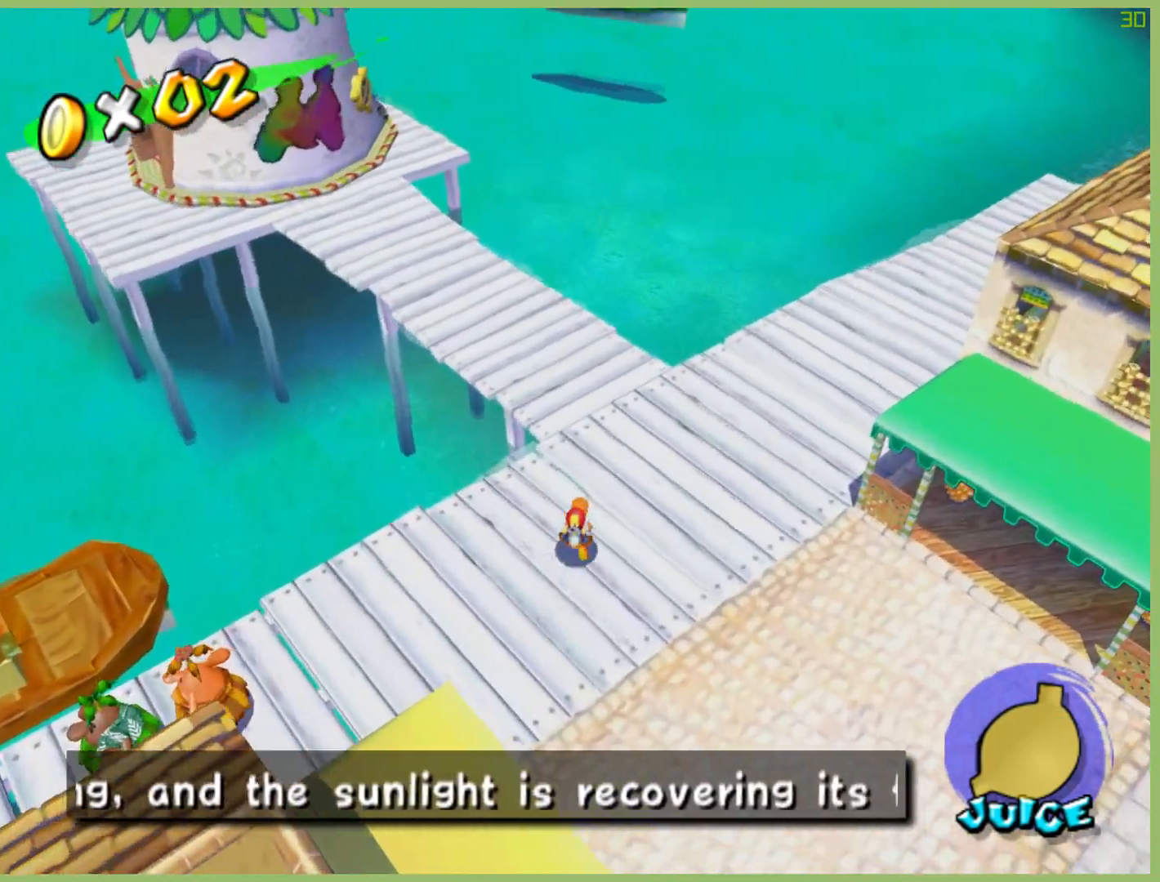
{"buttons": [], "left_stick": "up-left", "right_stick": "center", "button_events": []}
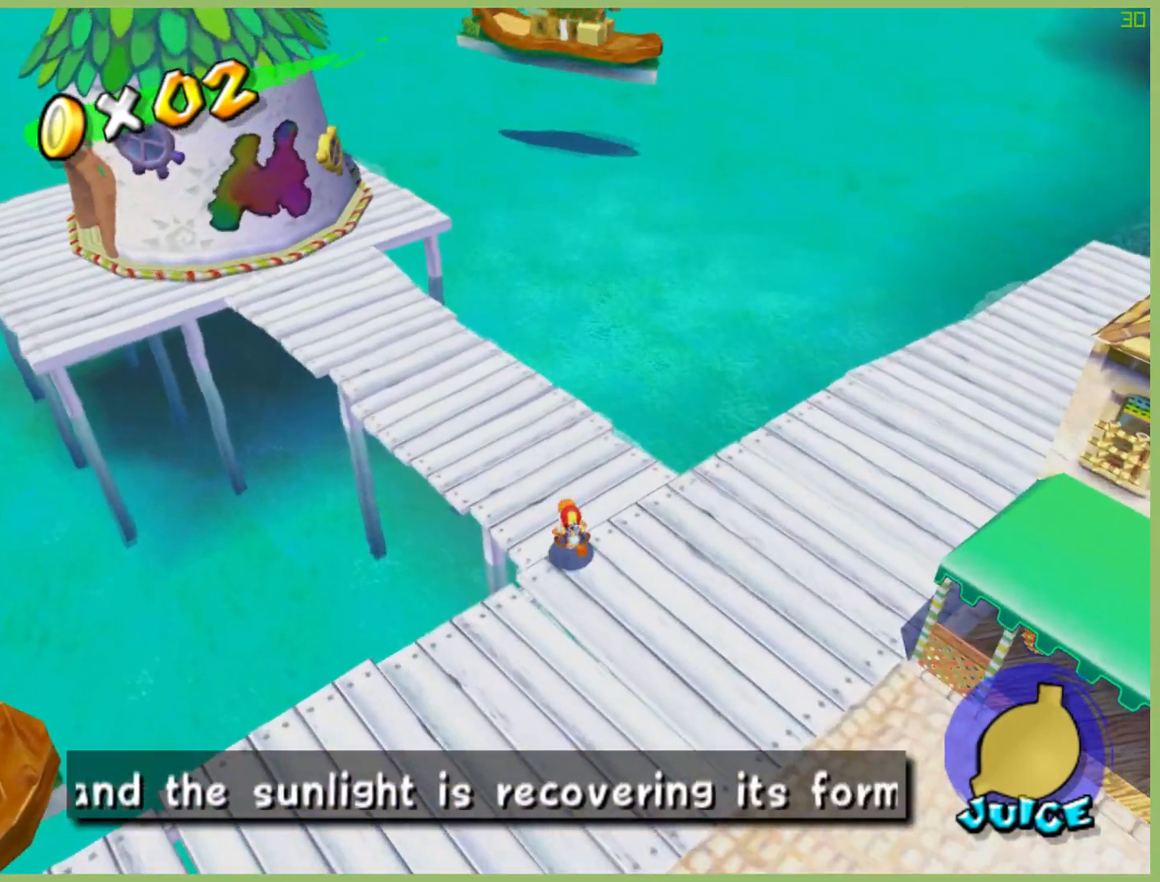
{"buttons": [], "left_stick": "up-left", "right_stick": "center", "button_events": []}
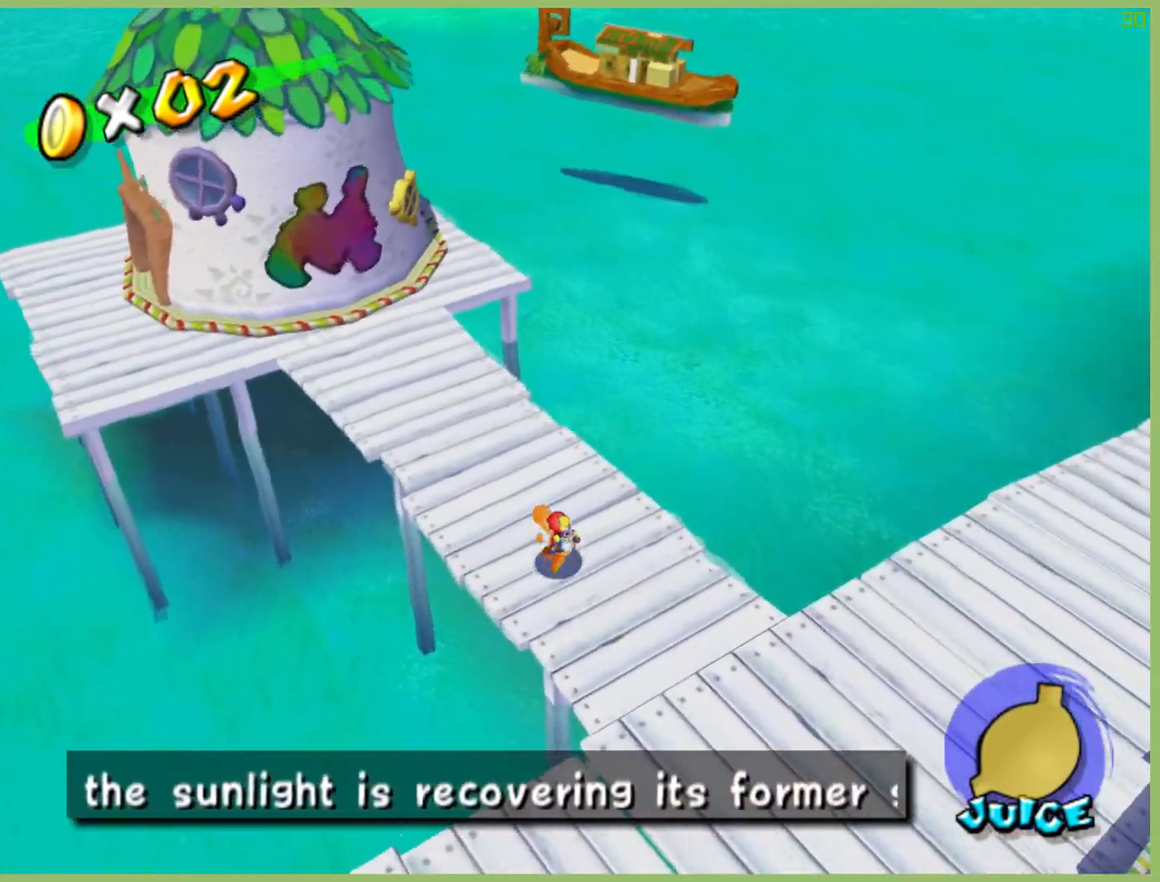
{"buttons": [], "left_stick": "up-left", "right_stick": "center", "button_events": []}
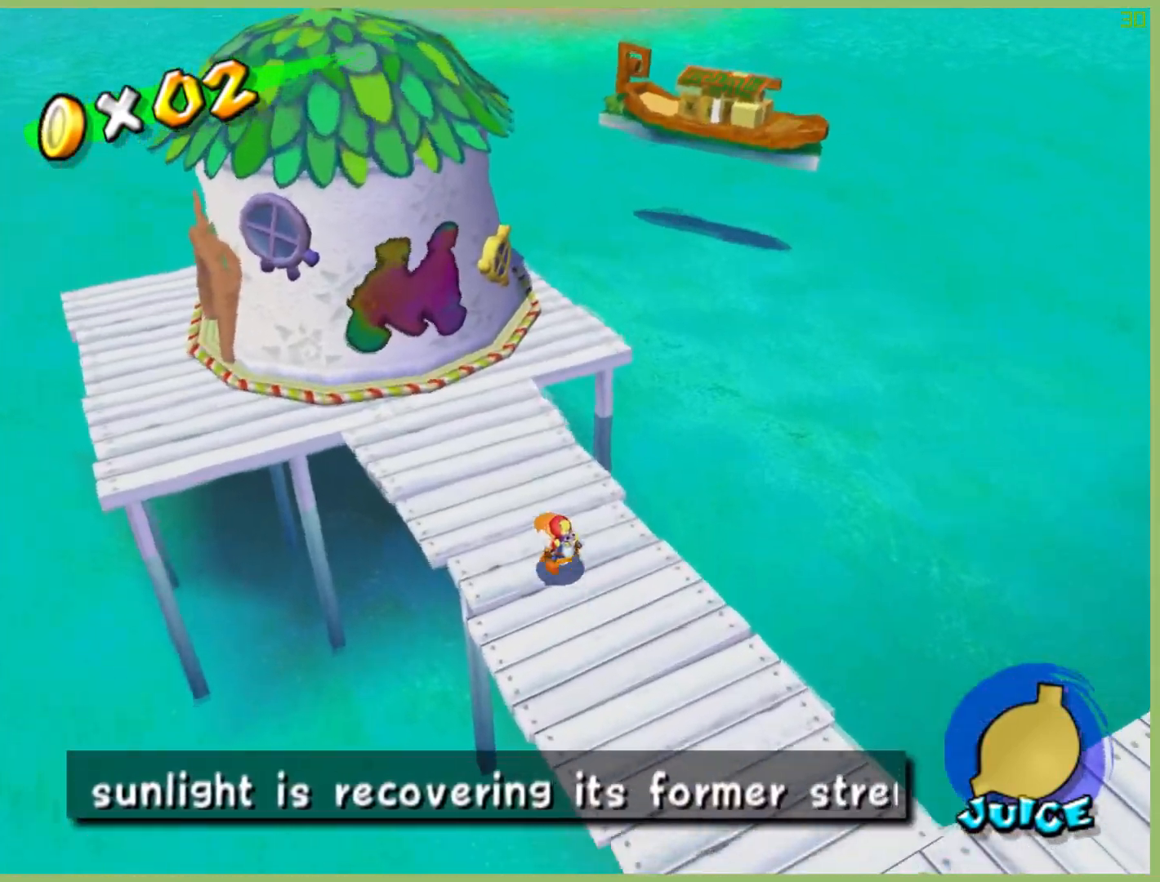
{"buttons": [], "left_stick": "up", "right_stick": "center", "button_events": []}
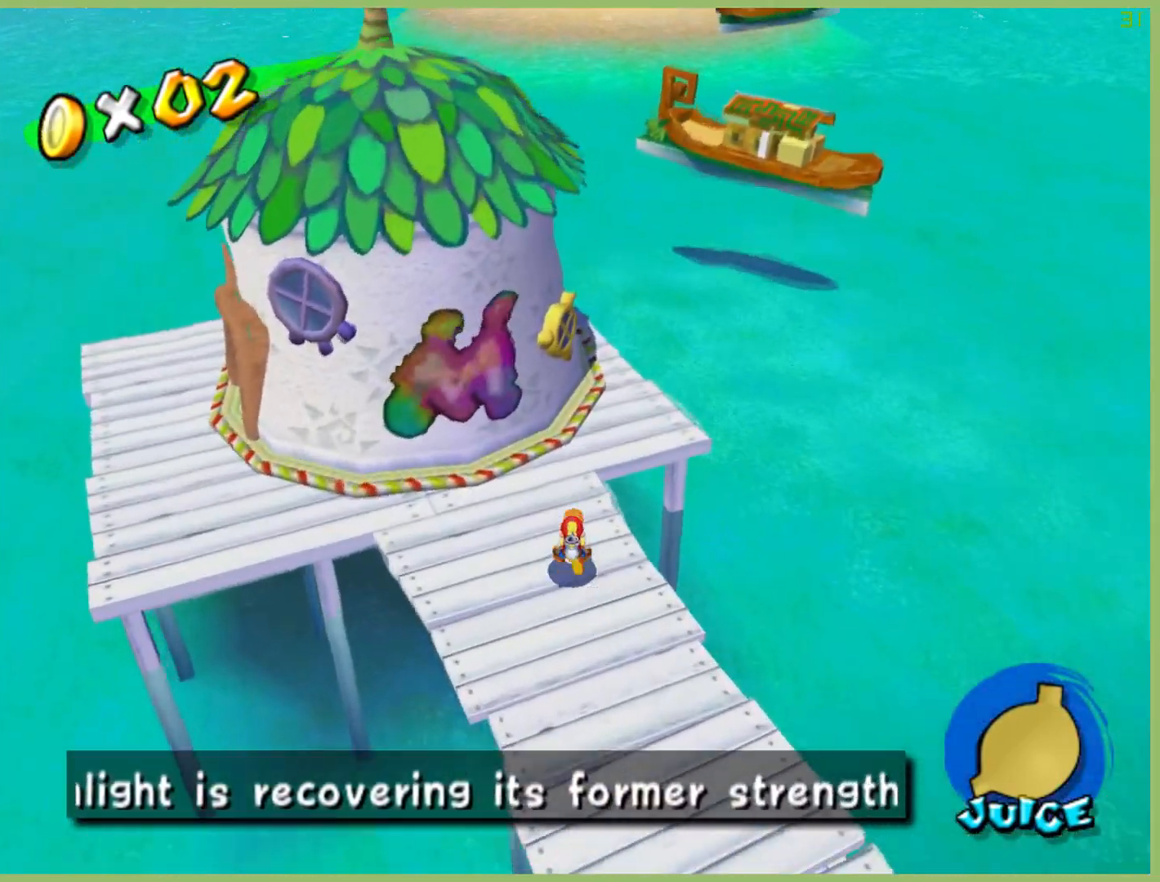
{"buttons": [], "left_stick": "up", "right_stick": "center", "button_events": []}
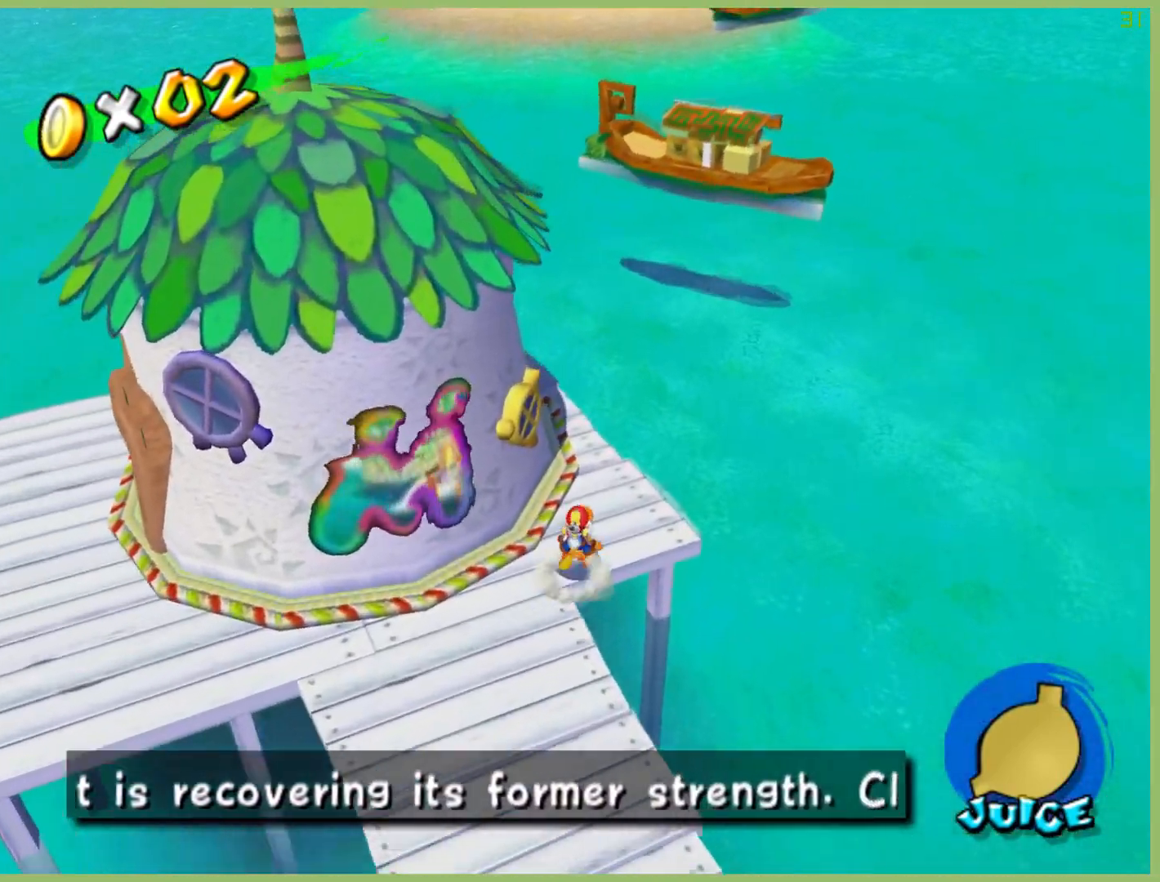
{"buttons": [], "left_stick": "up-left", "right_stick": "center", "button_events": []}
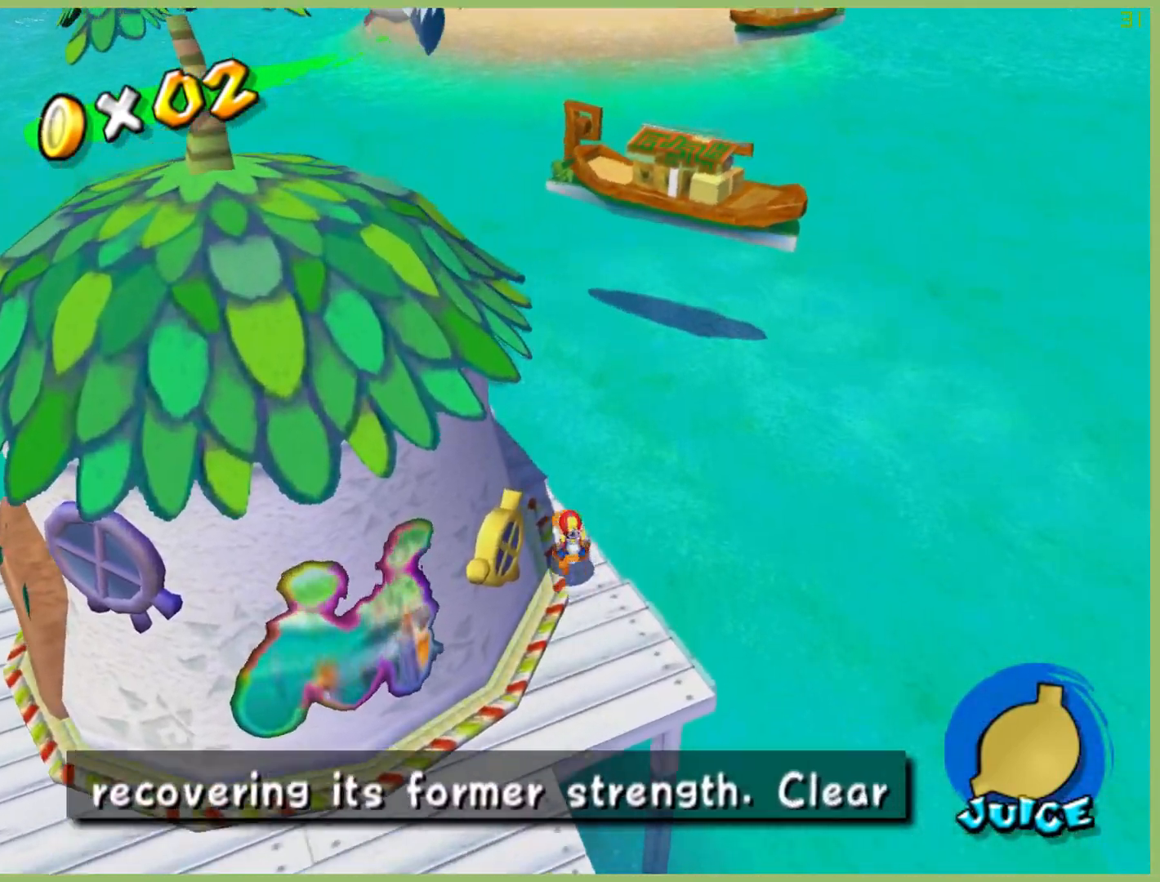
{"buttons": [], "left_stick": "up", "right_stick": "center", "button_events": []}
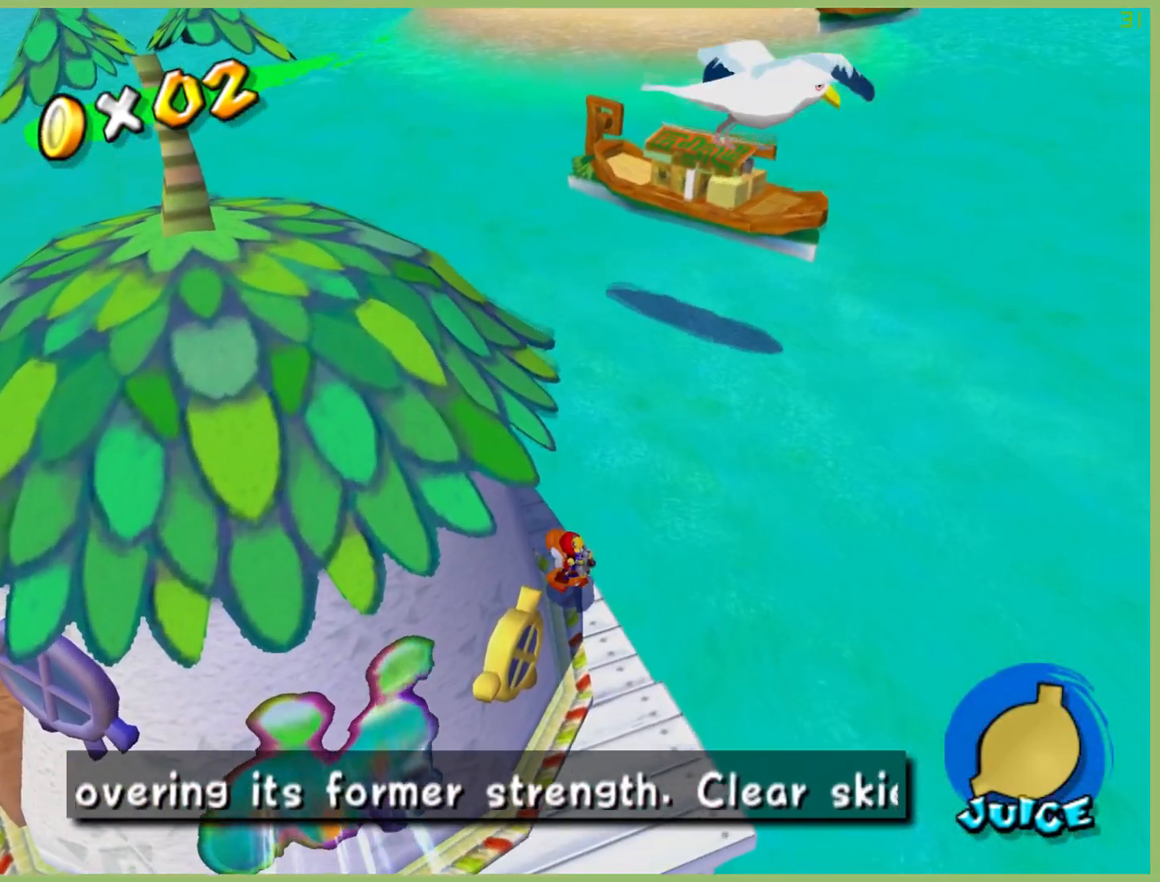
{"buttons": [], "left_stick": "up-left", "right_stick": "center", "button_events": []}